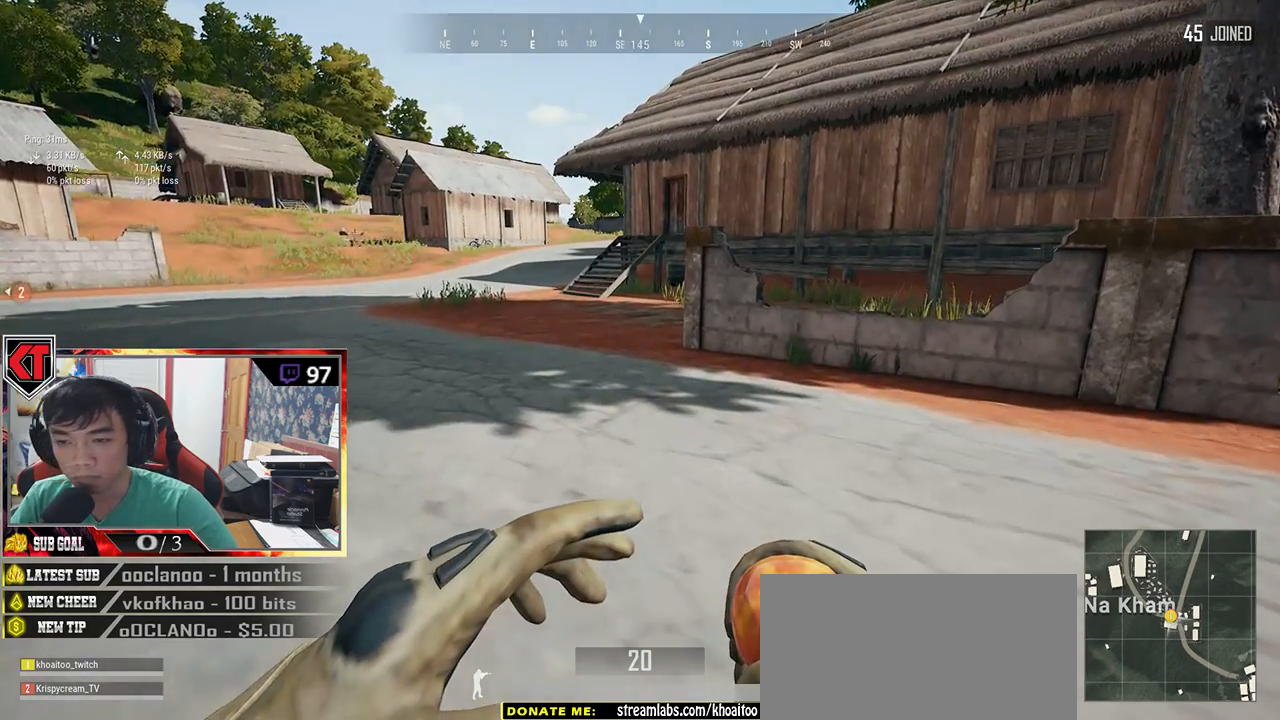
Gameplay with keyboard and mouse; each line is a JSON object with the keys and mouse buttons held at the frame after it. "events" lists presses ("down") and releases ("up") of "a", "c", "ctrl", "d", "e", "f", "q", "r", "s", "shift", "space", "tab", "v", "w", "x", "z", "mouse_left", "mouse_wheel" and "mouse_right" between this image and that frame as [ms after this image, input, new state], when the widget could be followed in between. "mouse_left", "mouse_wheel", "mouse_right" = the "left", "wheel", "right" buttons of the "mouse" list. No other keys are recorded. "wheel" means that the mouse wheel is clicked or scrolled. Mouse movement is not recorded.
{"keys": ["shift", "space", "w"], "mouse": [], "events": [[434, "space", "down"]]}
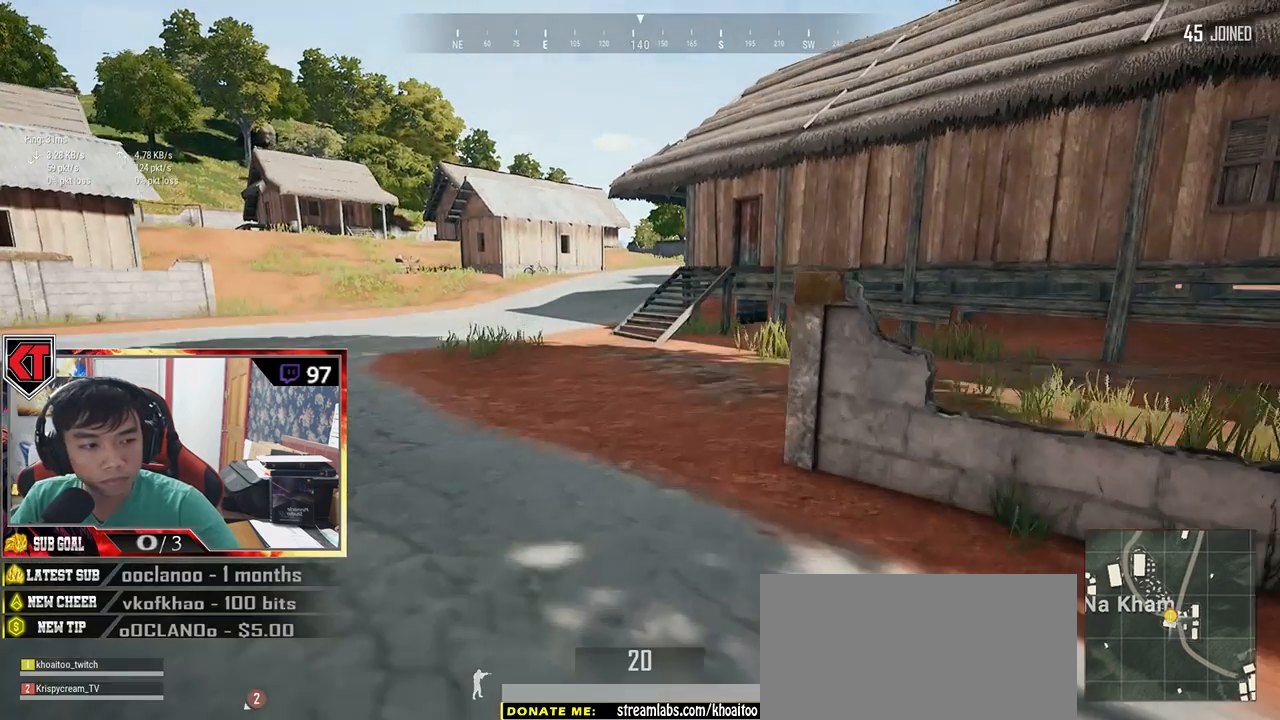
{"keys": ["shift", "w"], "mouse": [], "events": [[184, "space", "up"]]}
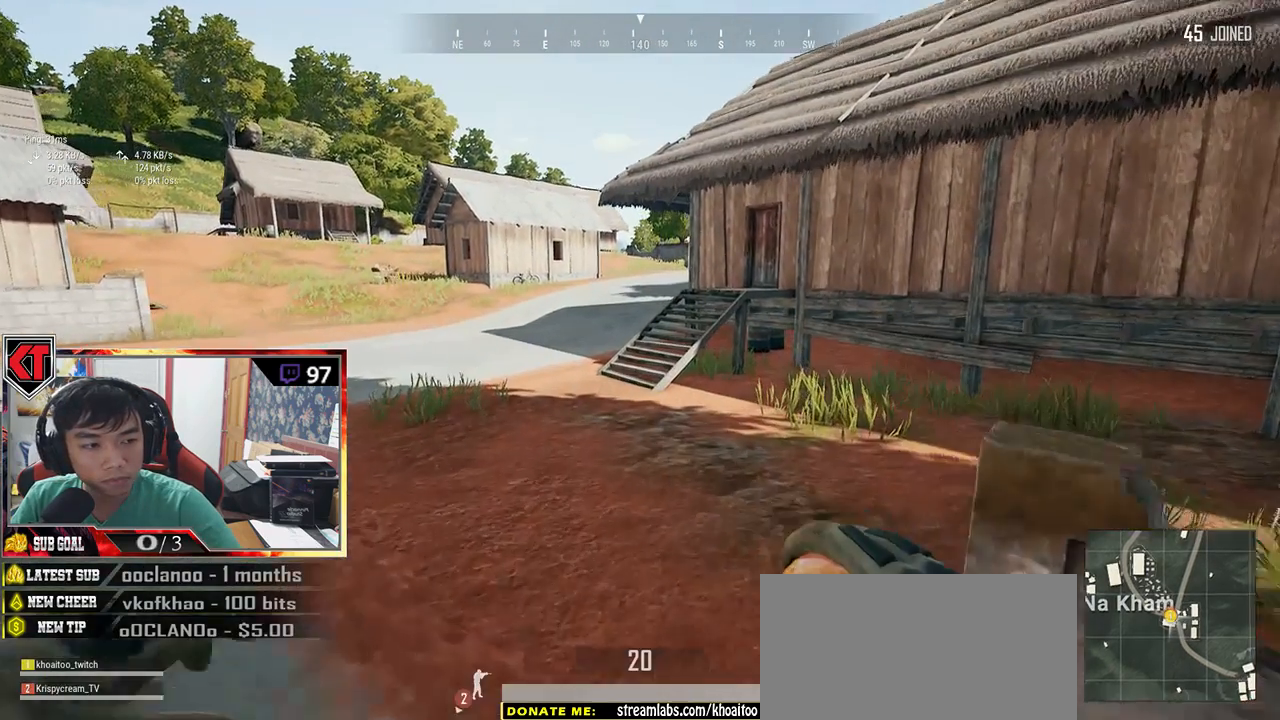
{"keys": ["shift", "w"], "mouse": [], "events": []}
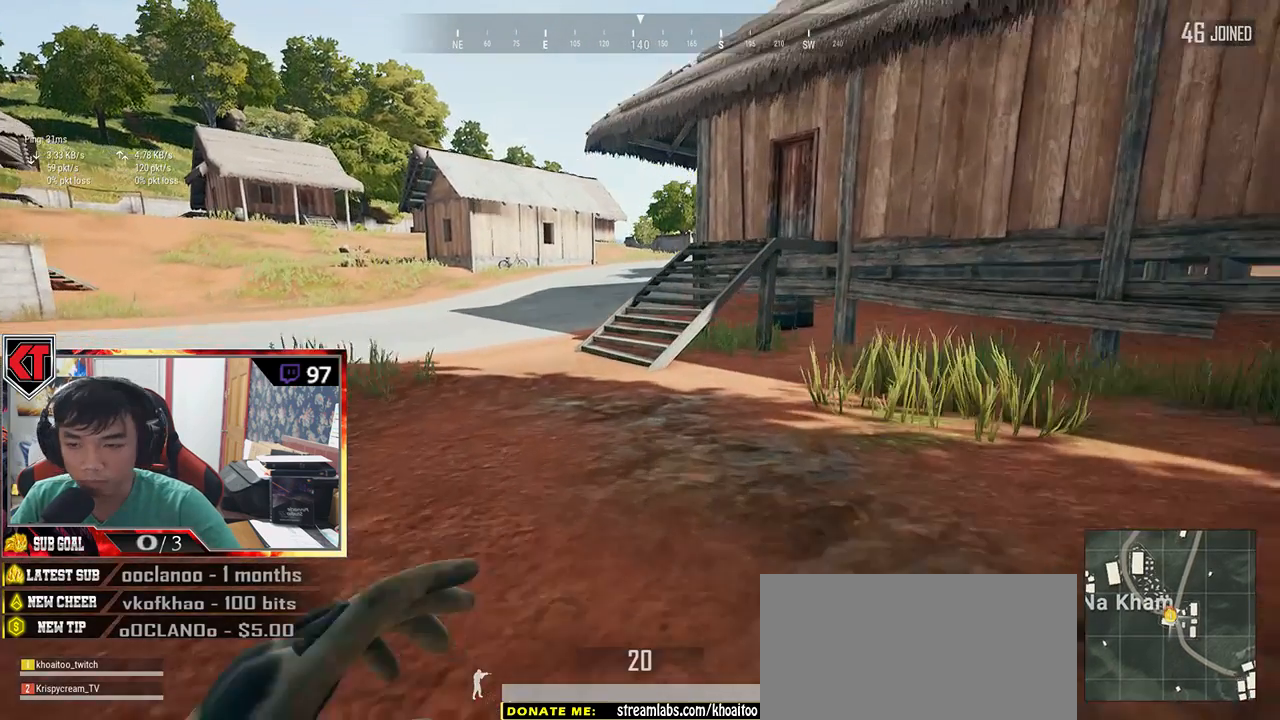
{"keys": ["shift", "w"], "mouse": [], "events": []}
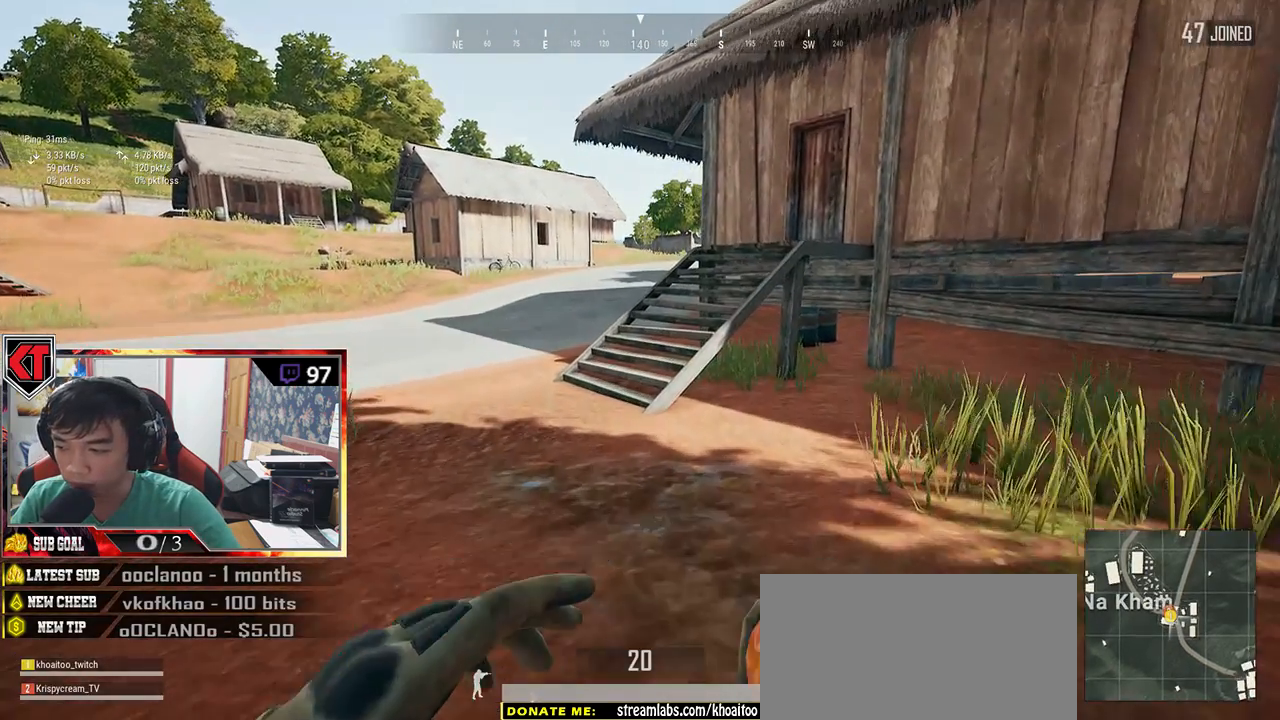
{"keys": ["shift", "w"], "mouse": [], "events": []}
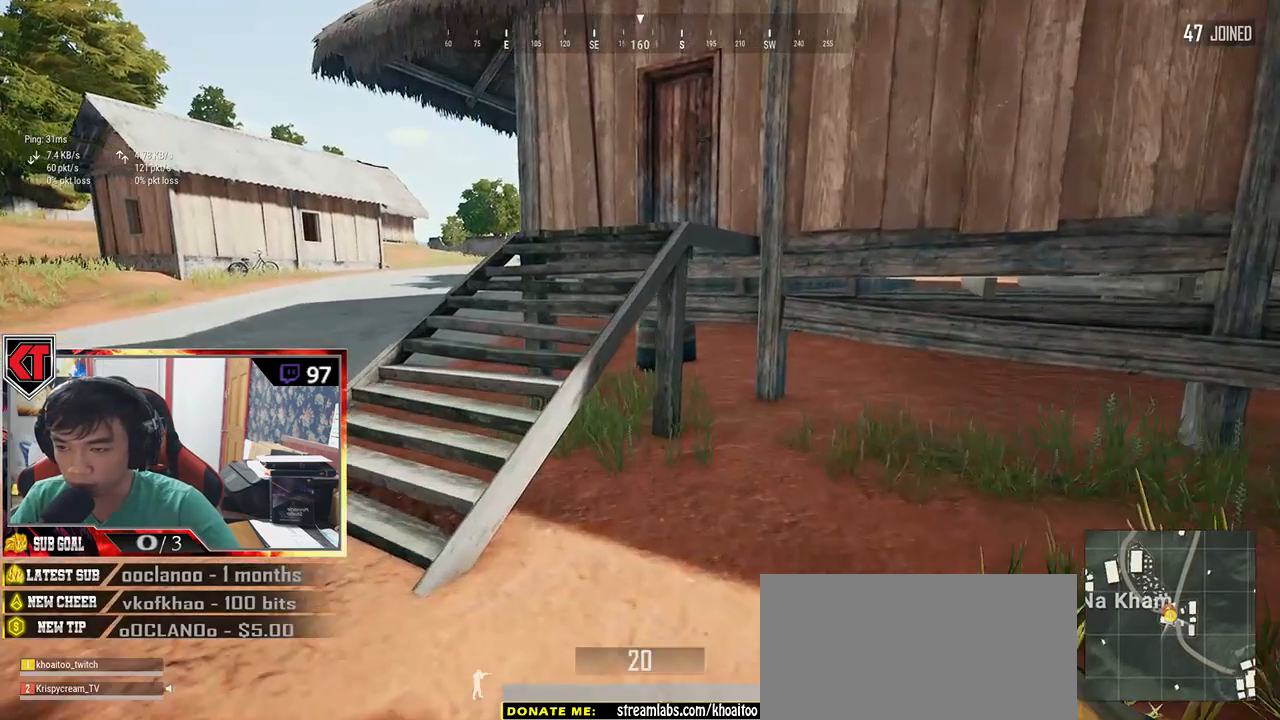
{"keys": ["shift", "w"], "mouse": [], "events": [[34, "space", "down"], [384, "space", "up"]]}
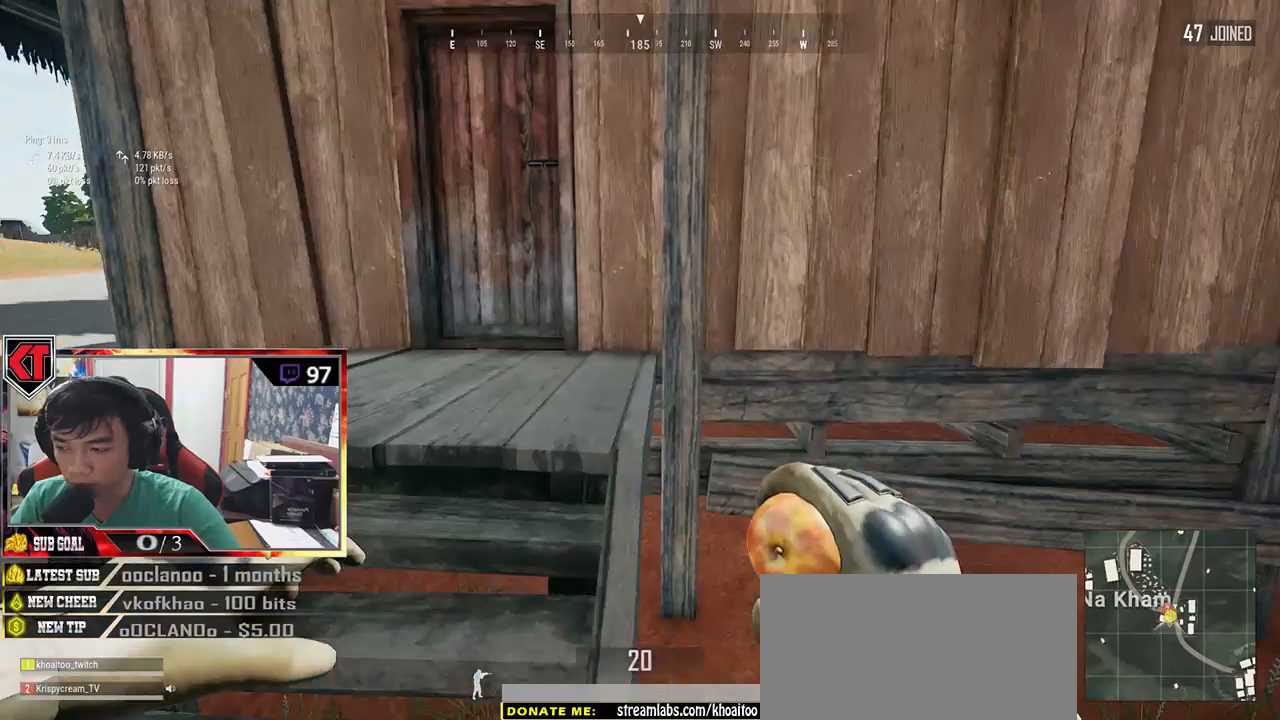
{"keys": ["w"], "mouse": [], "events": [[367, "shift", "up"]]}
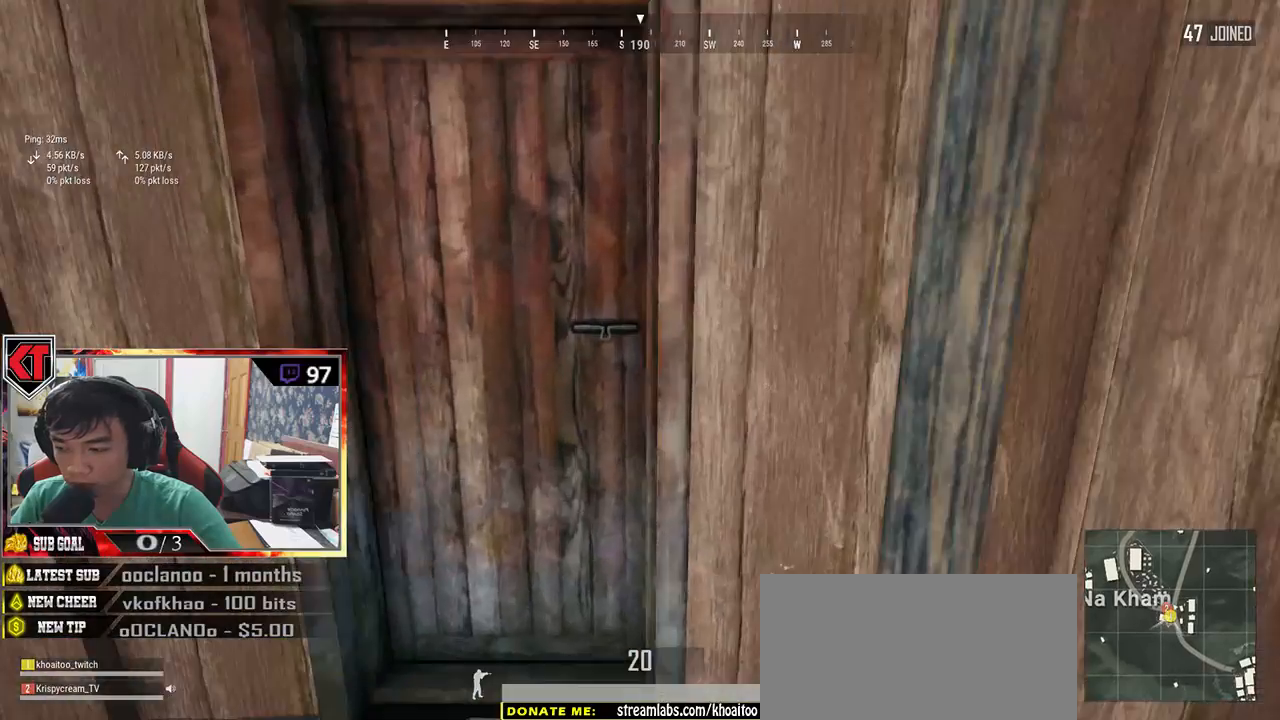
{"keys": ["w"], "mouse": [], "events": [[67, "f", "down"], [67, "w", "up"], [117, "f", "up"], [150, "f", "down"], [200, "a", "down"], [267, "f", "up"], [367, "a", "up"], [367, "w", "down"]]}
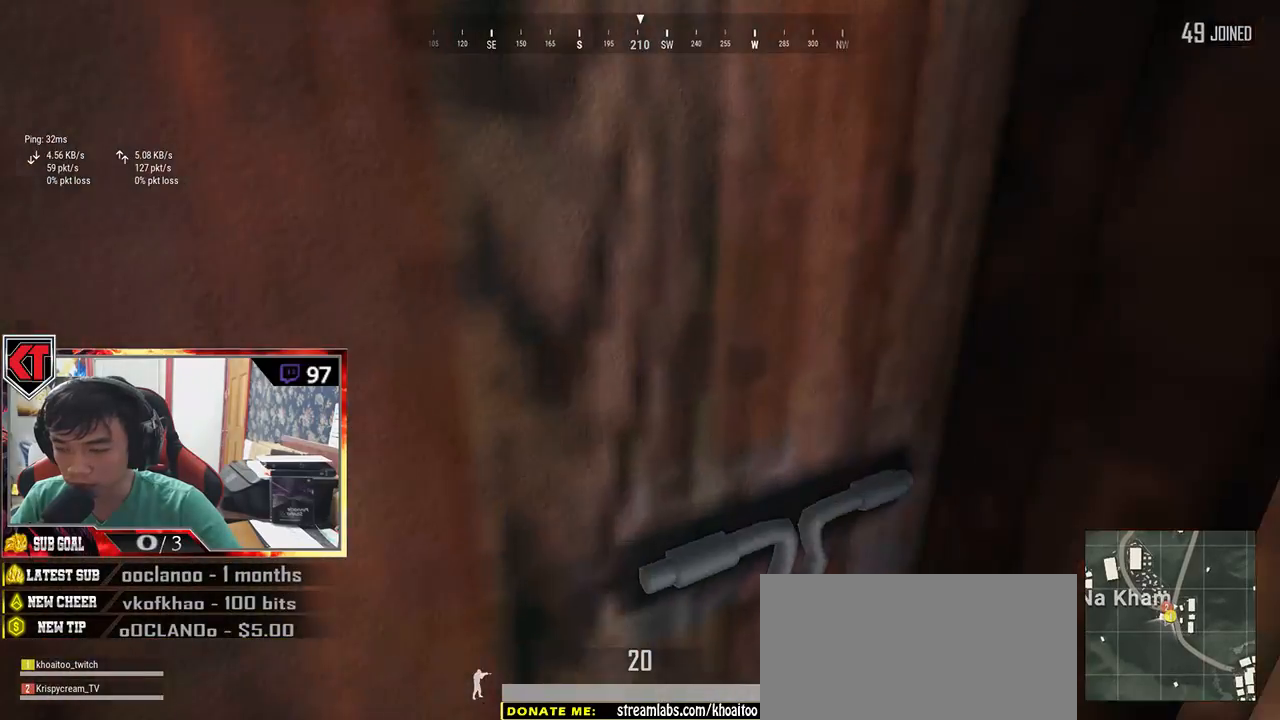
{"keys": ["w"], "mouse": [], "events": []}
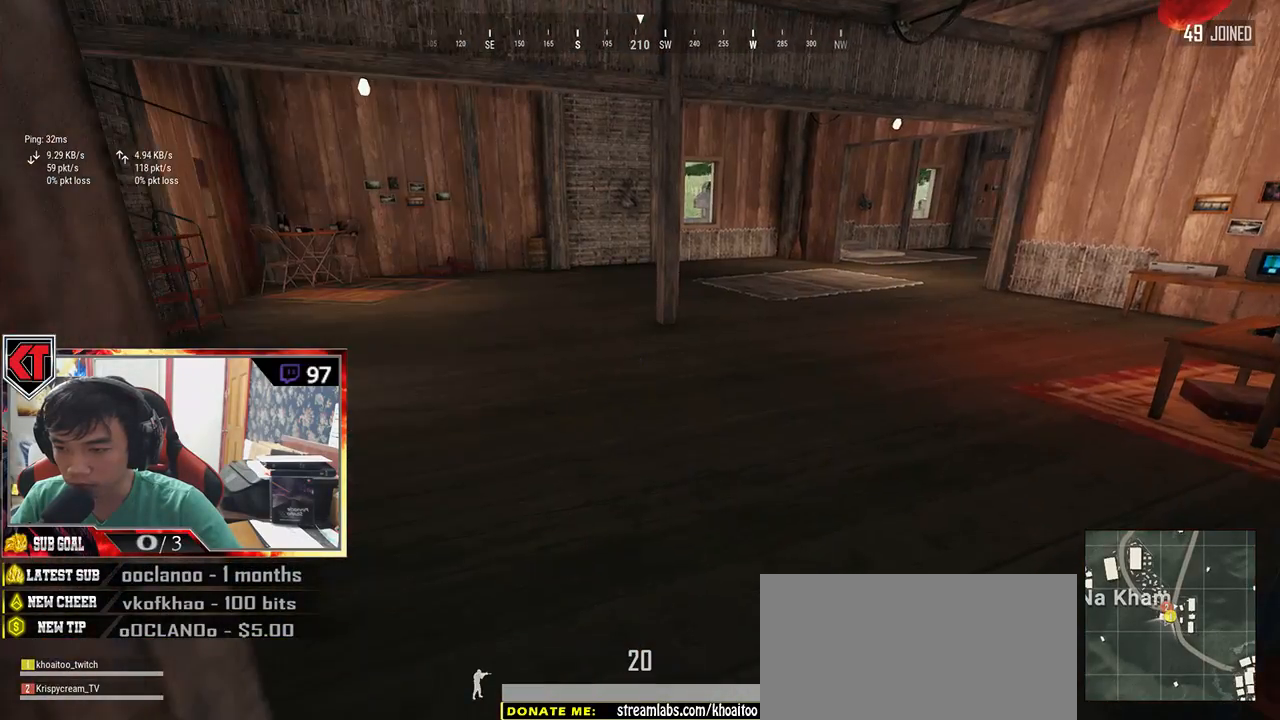
{"keys": ["a", "d", "w"], "mouse": [], "events": [[100, "d", "down"], [100, "w", "up"], [117, "a", "down"], [317, "w", "down"]]}